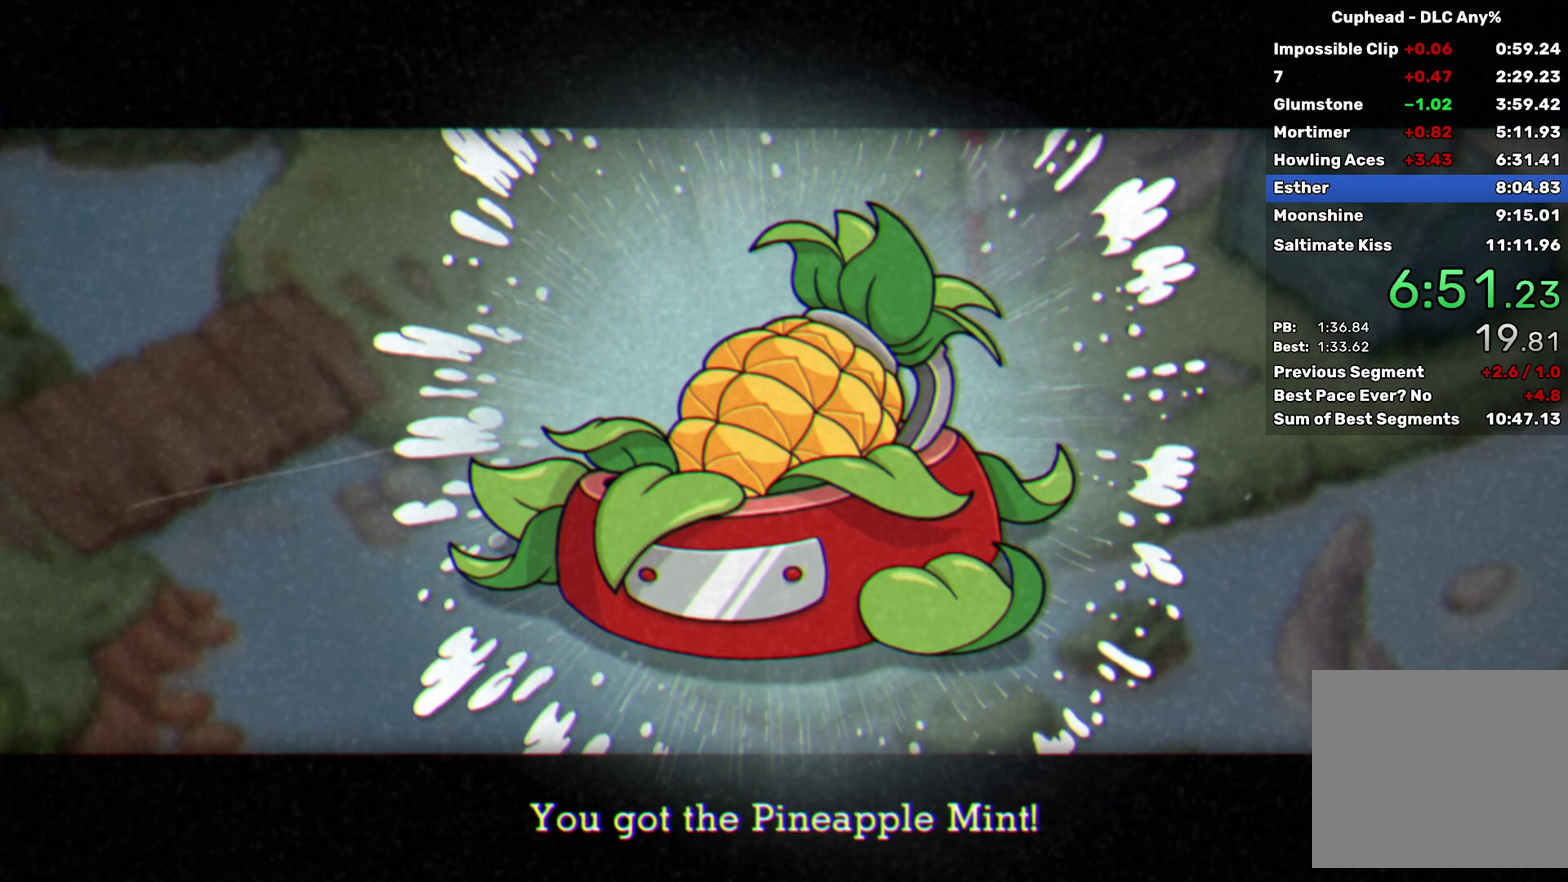
Gameplay with a controller (Xbox layout); each line is a JSON object with the inputs held at the frame after it. "events" lists button and stick changes between this image and that frame as [ms after this image, input, new state], when the widget could be followed in between. Not read: R3 right_stick.
{"buttons": ["A"], "left_stick": "center", "events": [[17, "A", "down"], [67, "A", "up"], [167, "A", "down"], [217, "A", "up"], [483, "A", "down"]]}
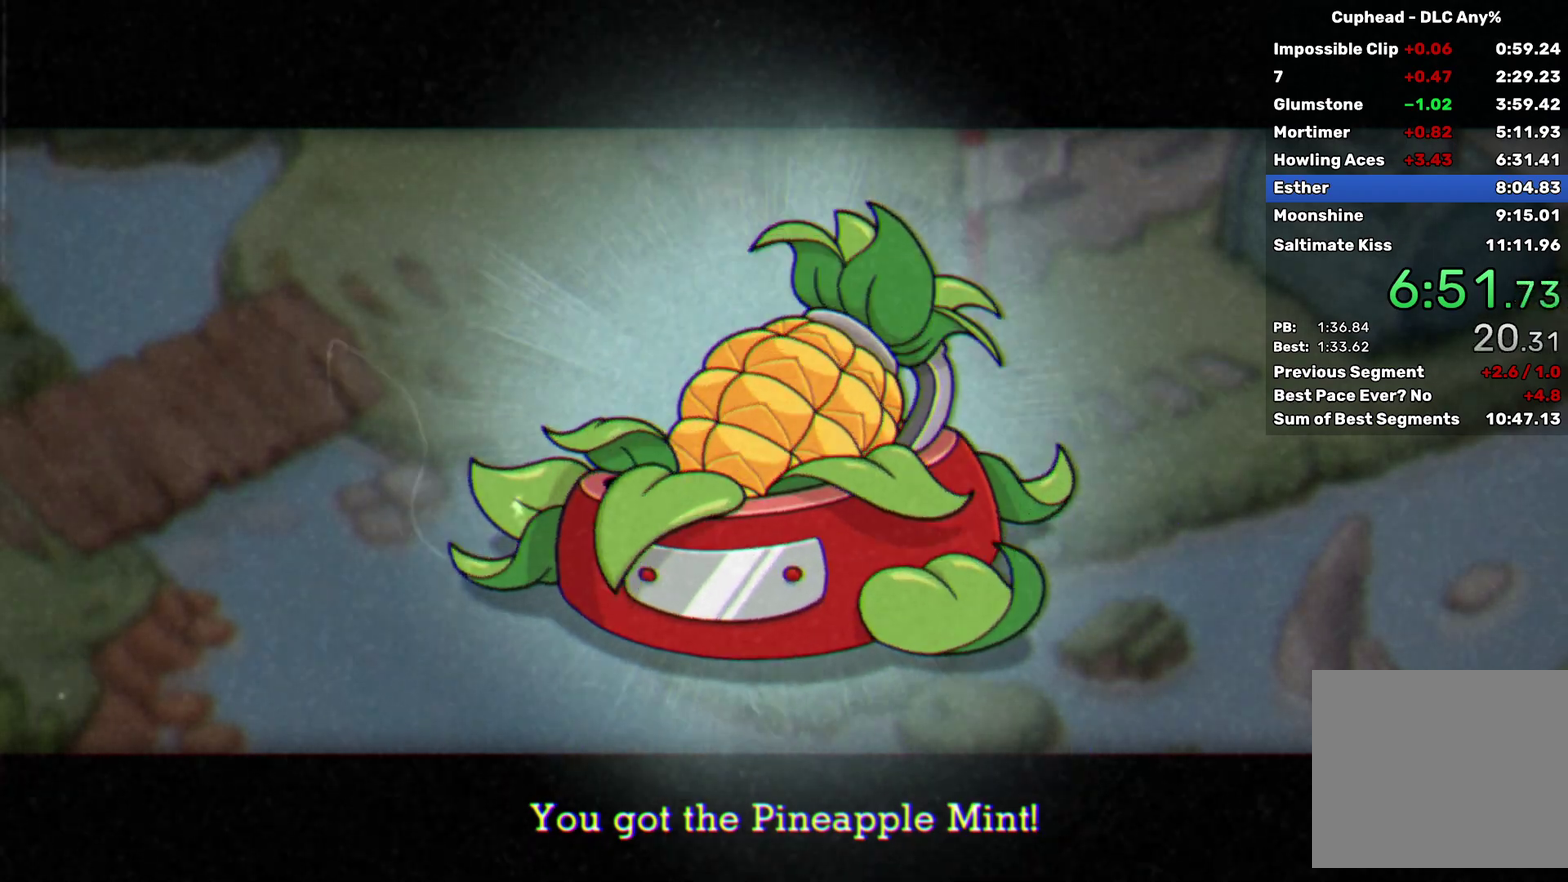
{"buttons": [], "left_stick": "left", "events": [[33, "A", "up"], [133, "A", "down"], [183, "A", "up"], [250, "A", "down"], [300, "A", "up"], [300, "left_stick", "left"]]}
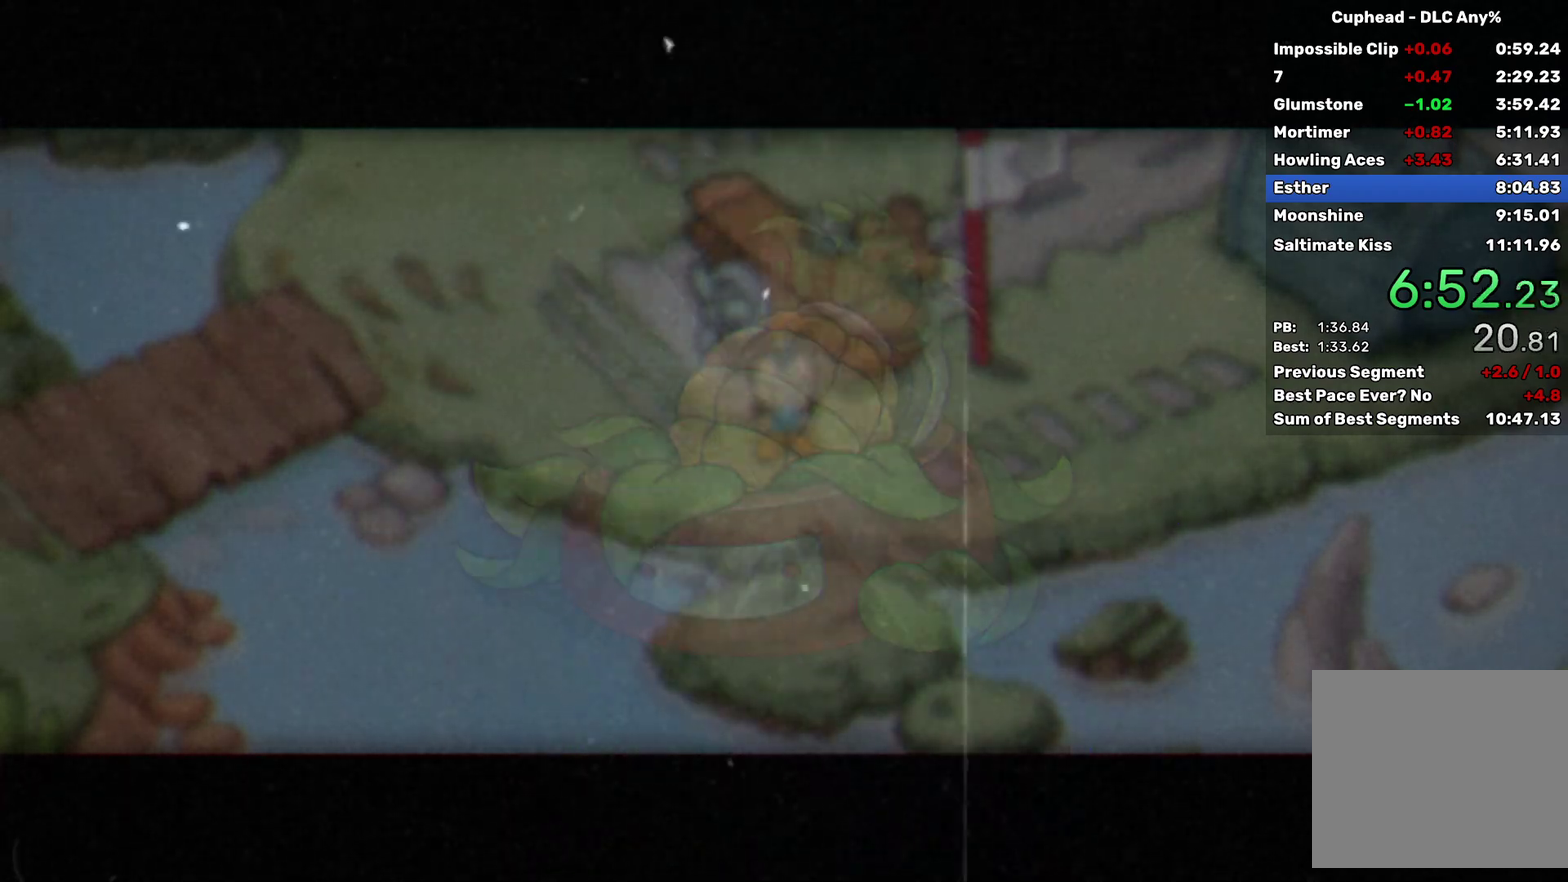
{"buttons": [], "left_stick": "left", "events": []}
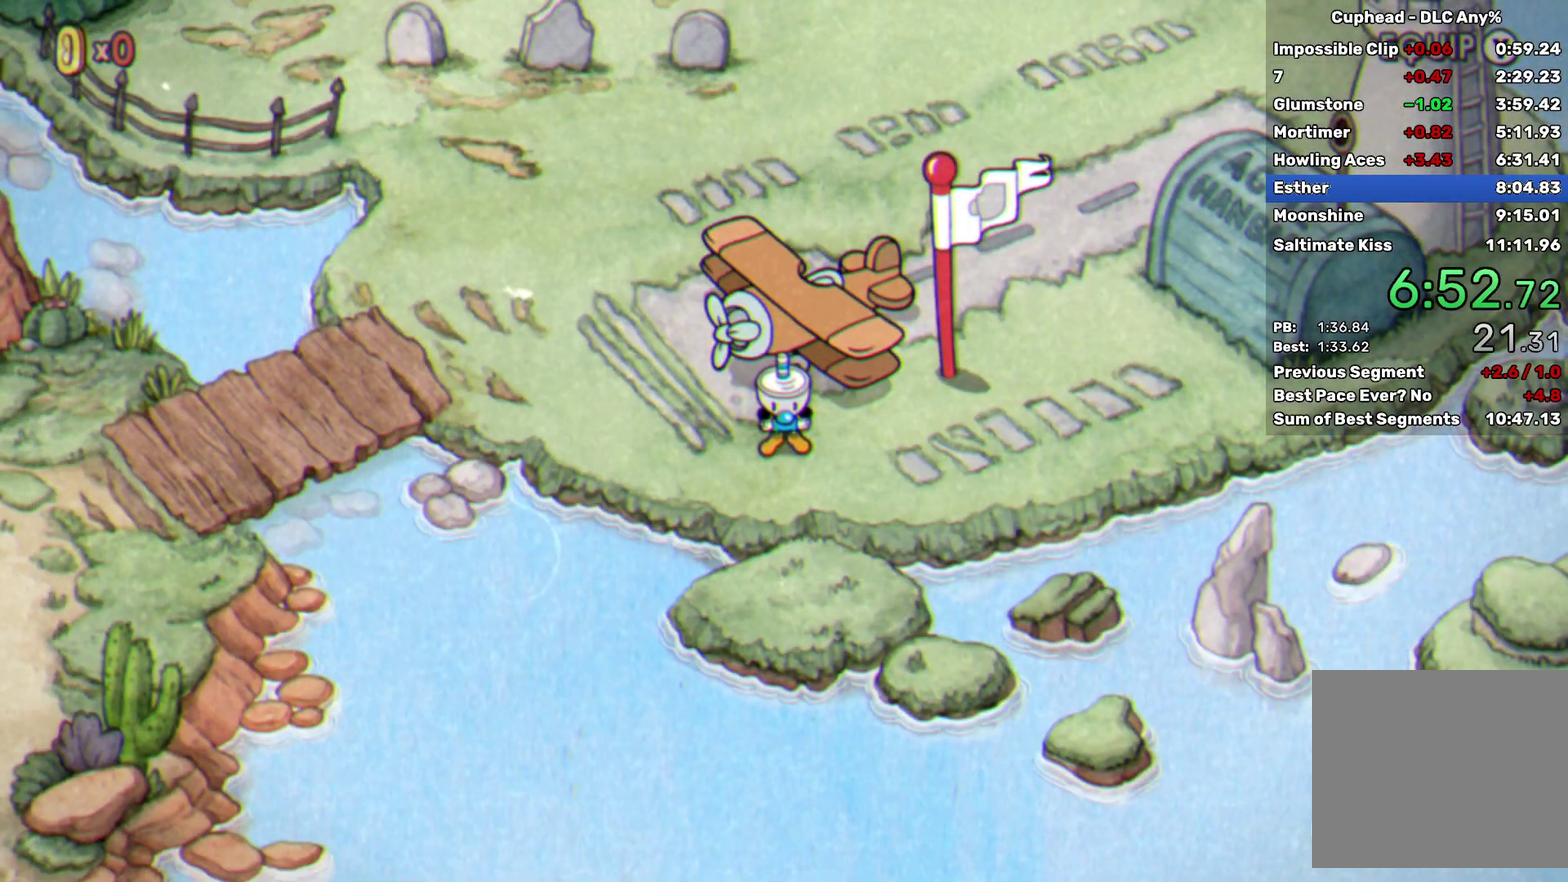
{"buttons": [], "left_stick": "left", "events": []}
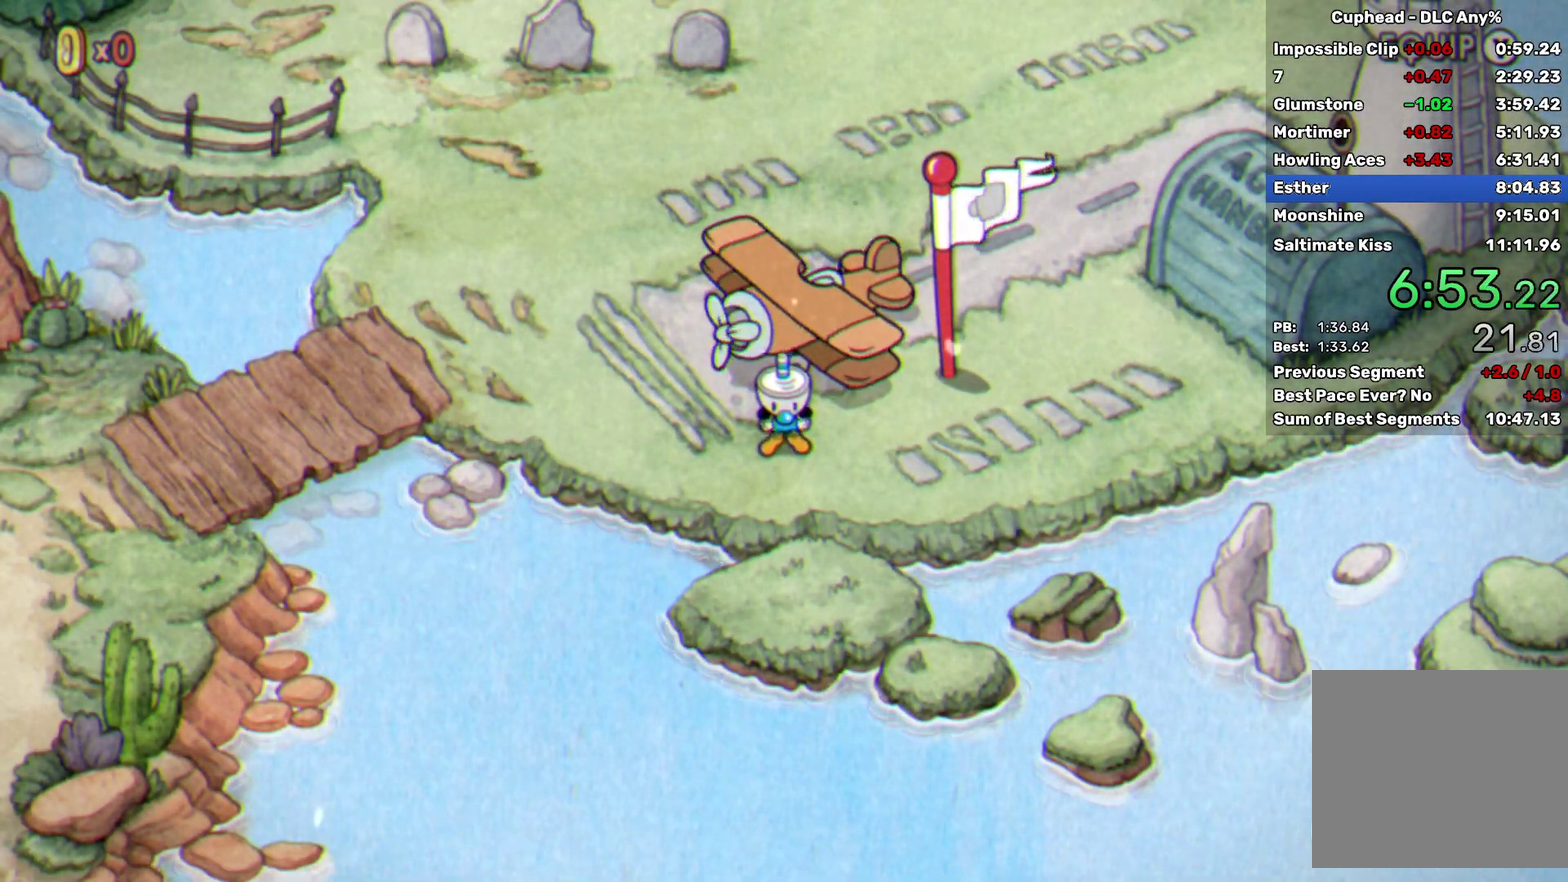
{"buttons": [], "left_stick": "left", "events": []}
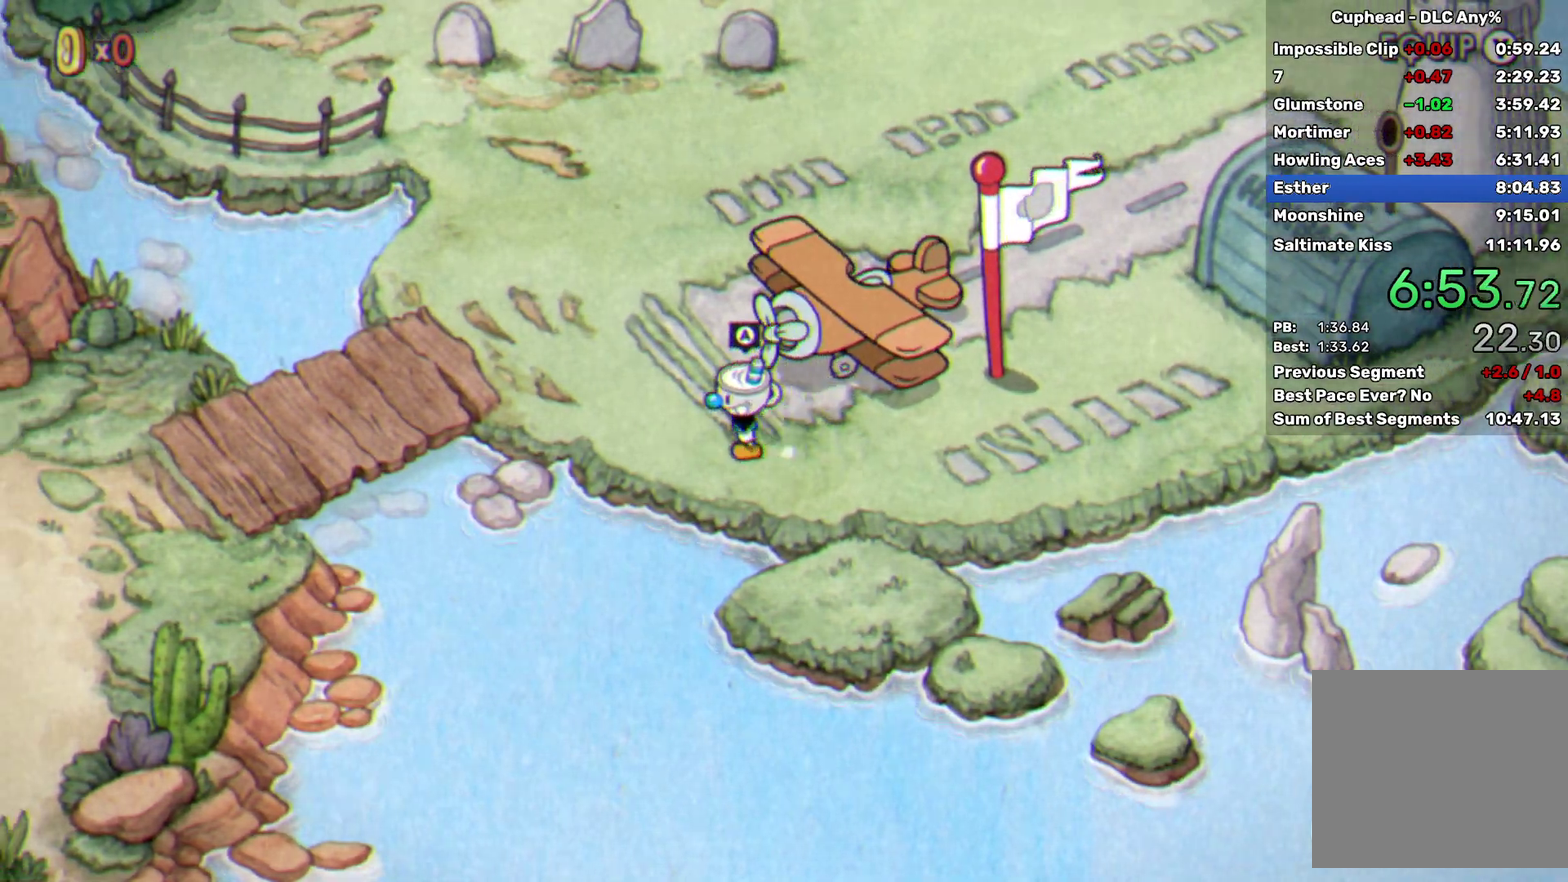
{"buttons": [], "left_stick": "up-left", "events": [[300, "left_stick", "up-left"]]}
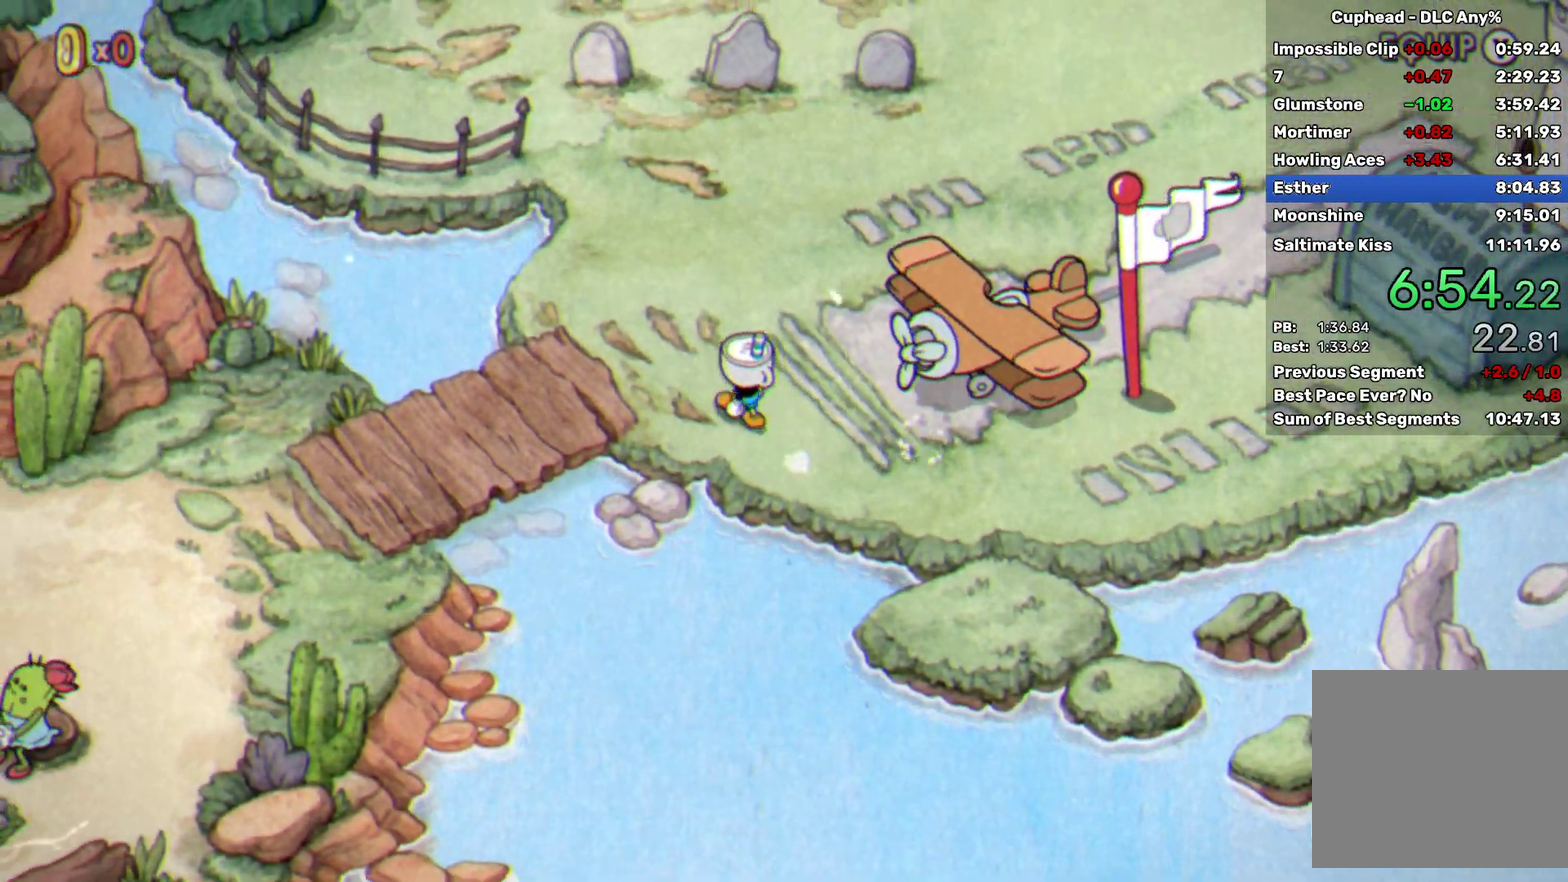
{"buttons": [], "left_stick": "down-left", "events": [[150, "left_stick", "left"], [417, "left_stick", "down-left"]]}
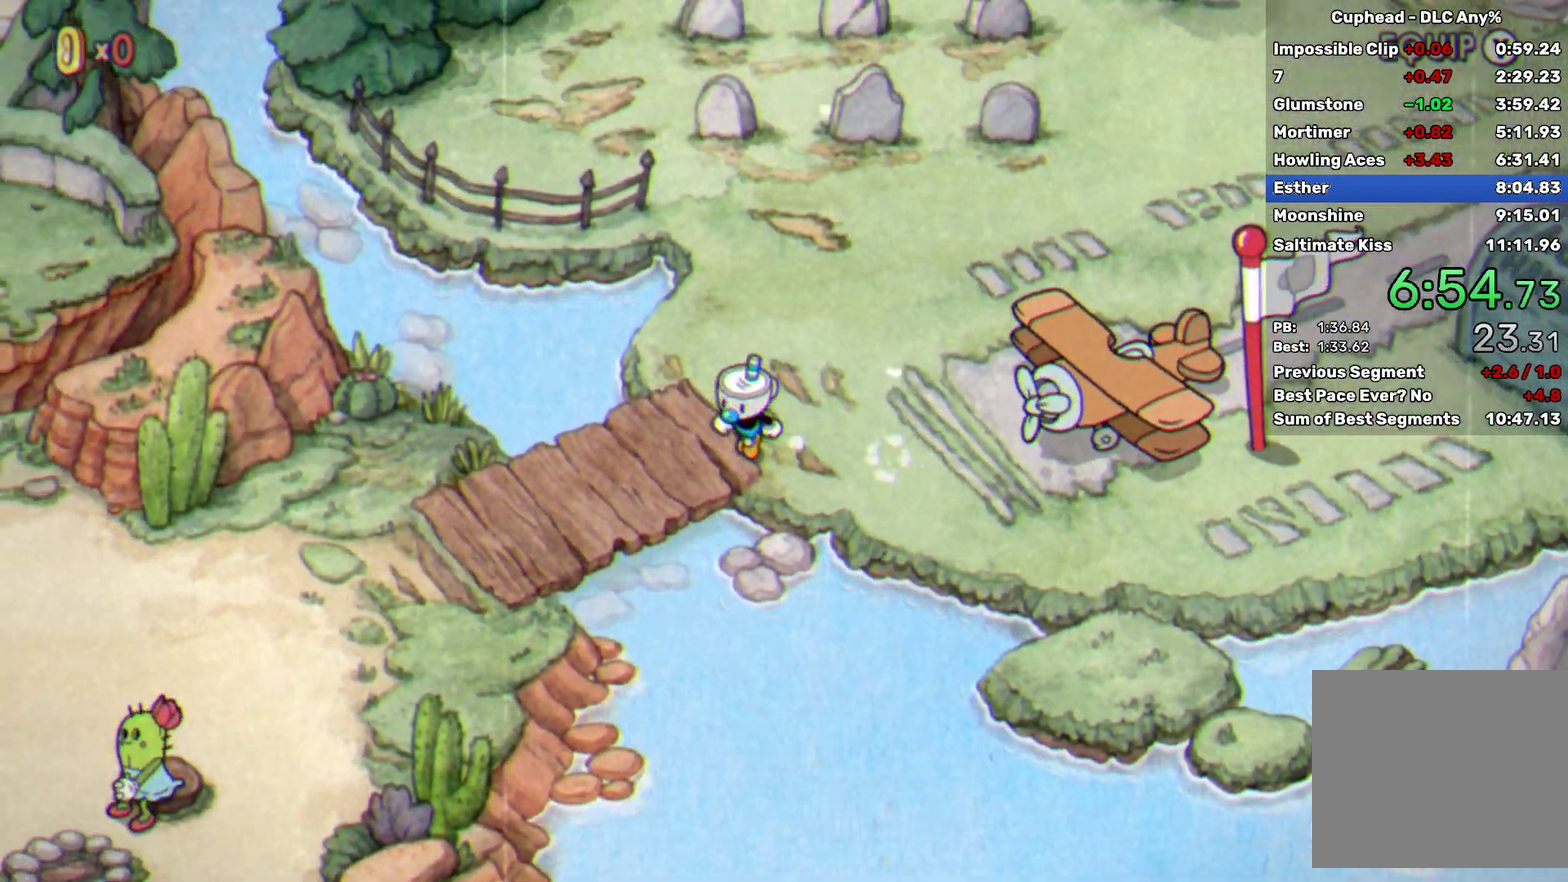
{"buttons": [], "left_stick": "down-left", "events": []}
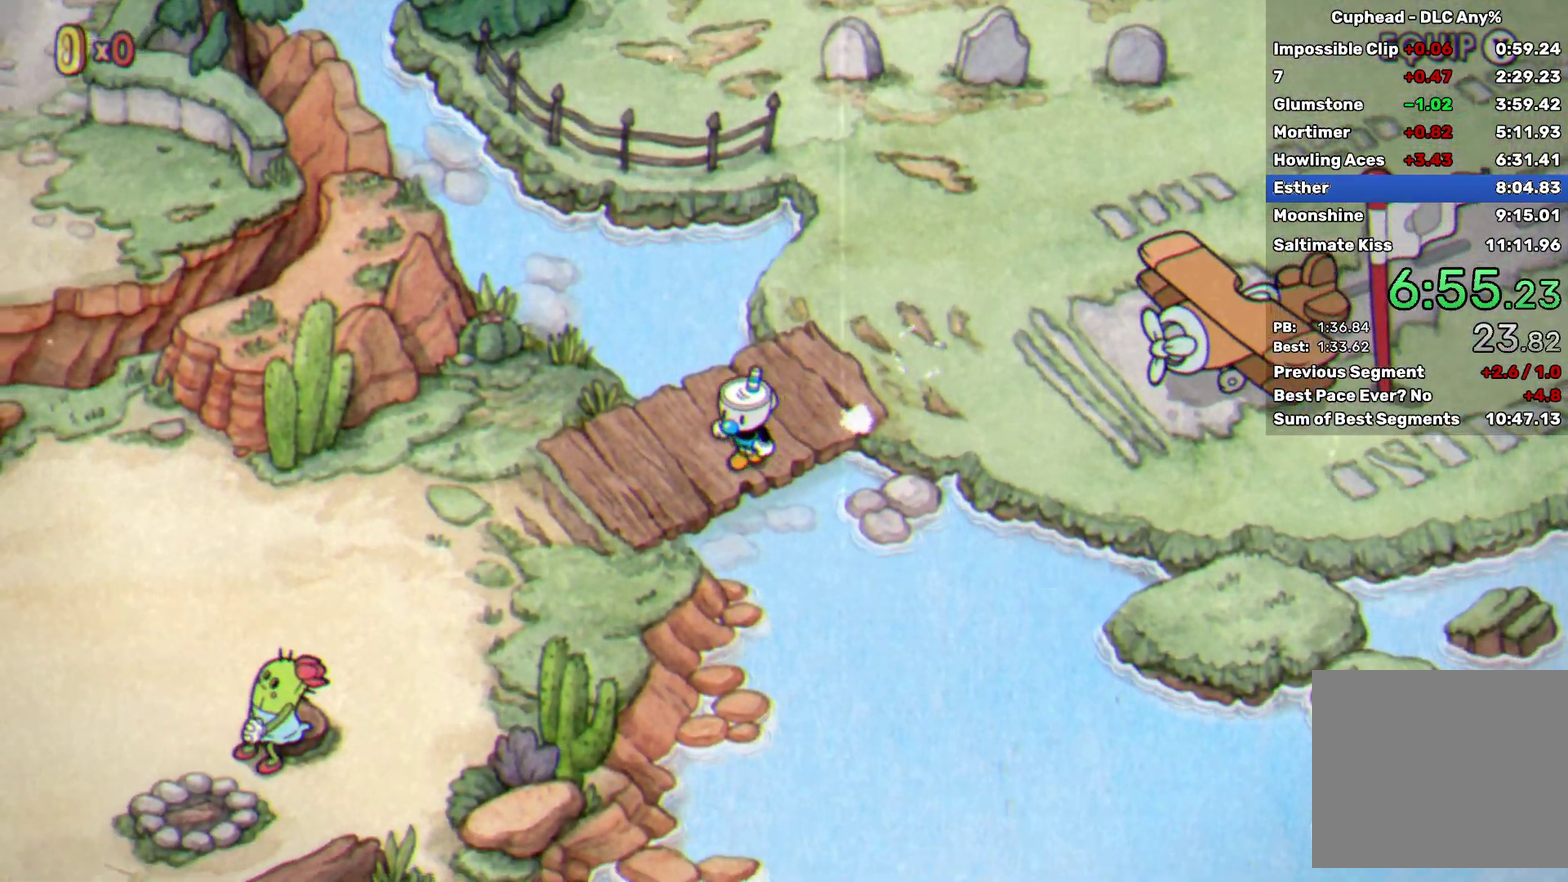
{"buttons": [], "left_stick": "down-left", "events": []}
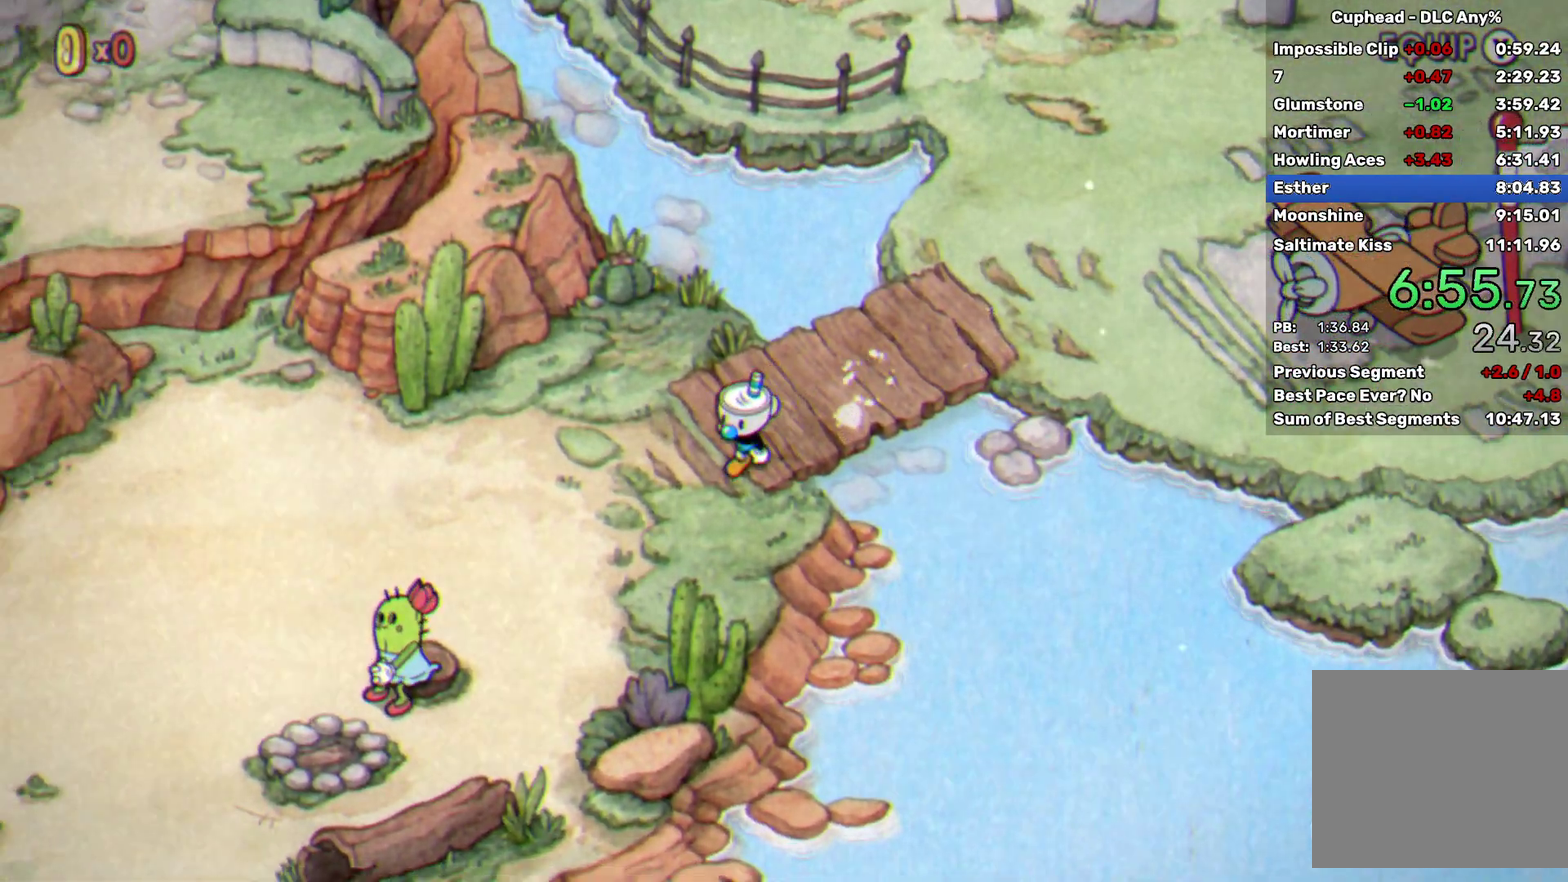
{"buttons": [], "left_stick": "left", "events": [[500, "left_stick", "left"]]}
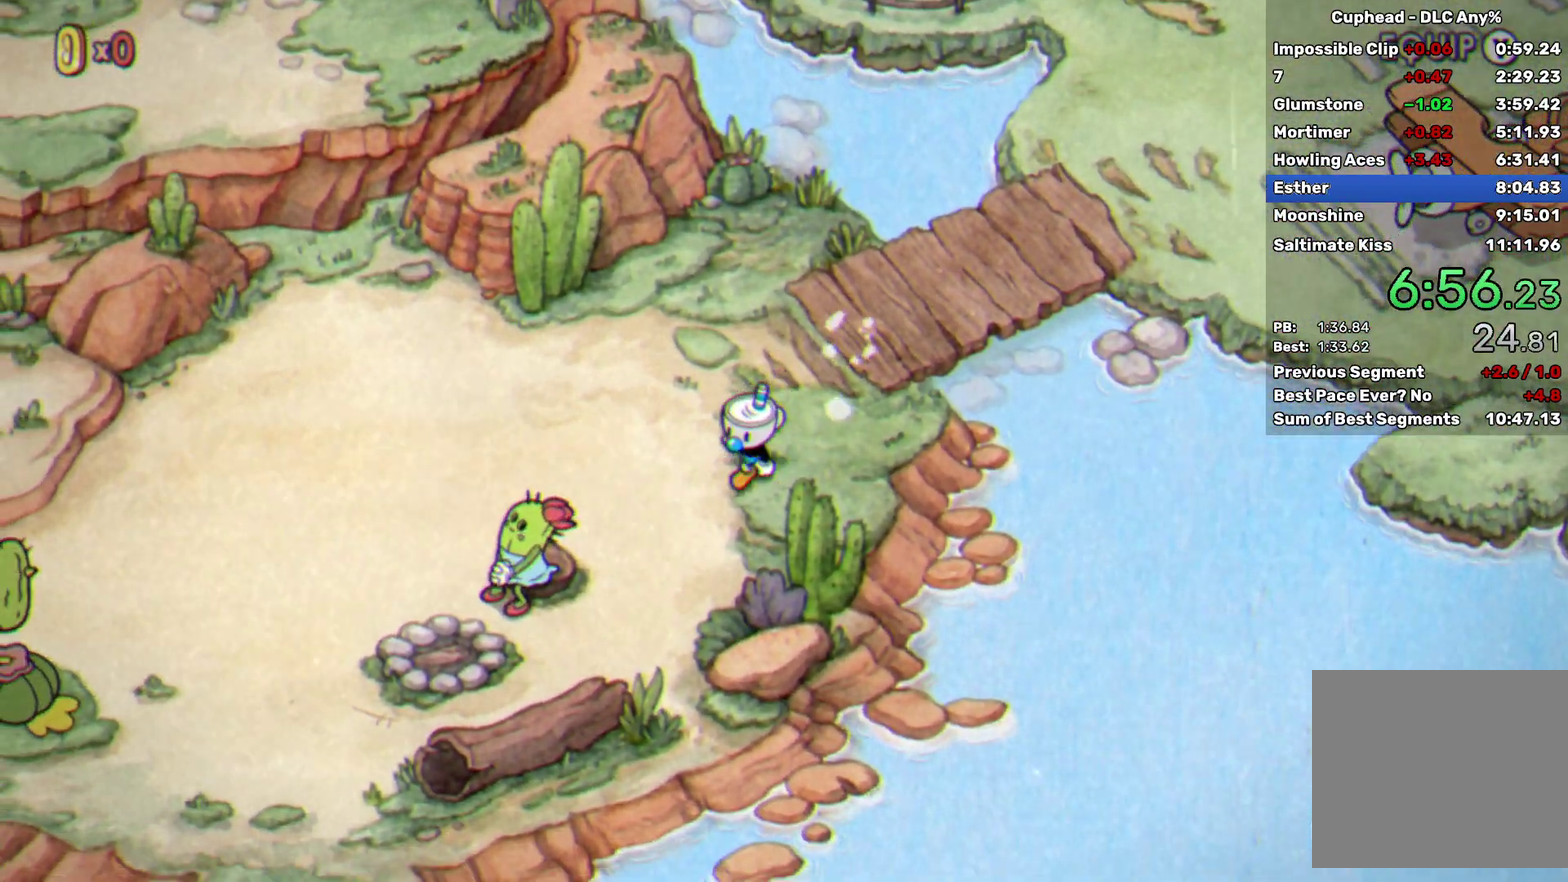
{"buttons": [], "left_stick": "left", "events": []}
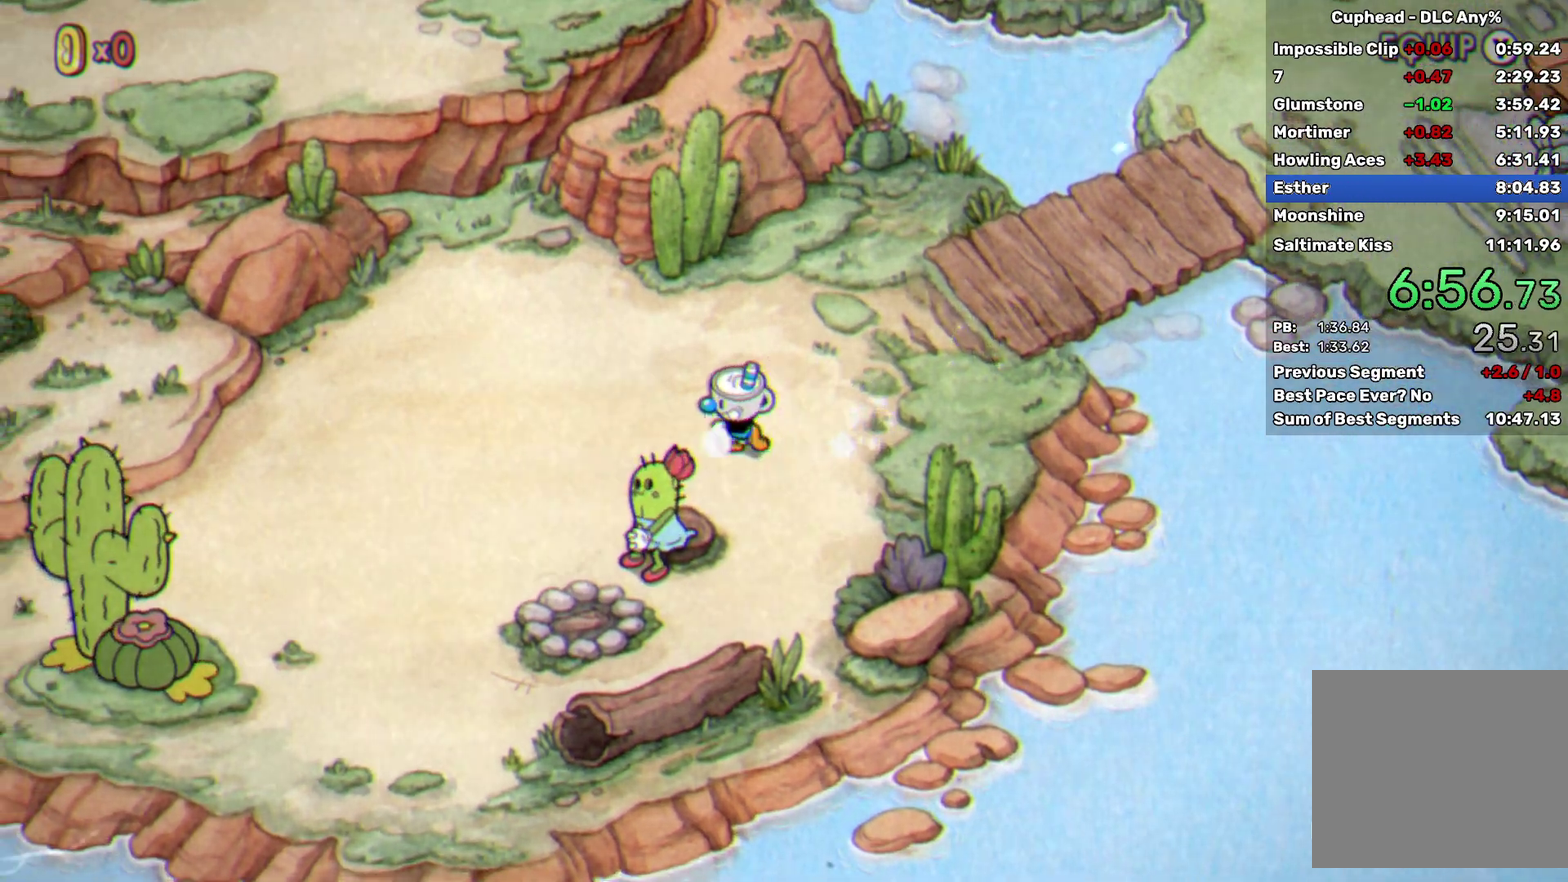
{"buttons": [], "left_stick": "left", "events": [[267, "left_stick", "down-left"], [400, "left_stick", "left"]]}
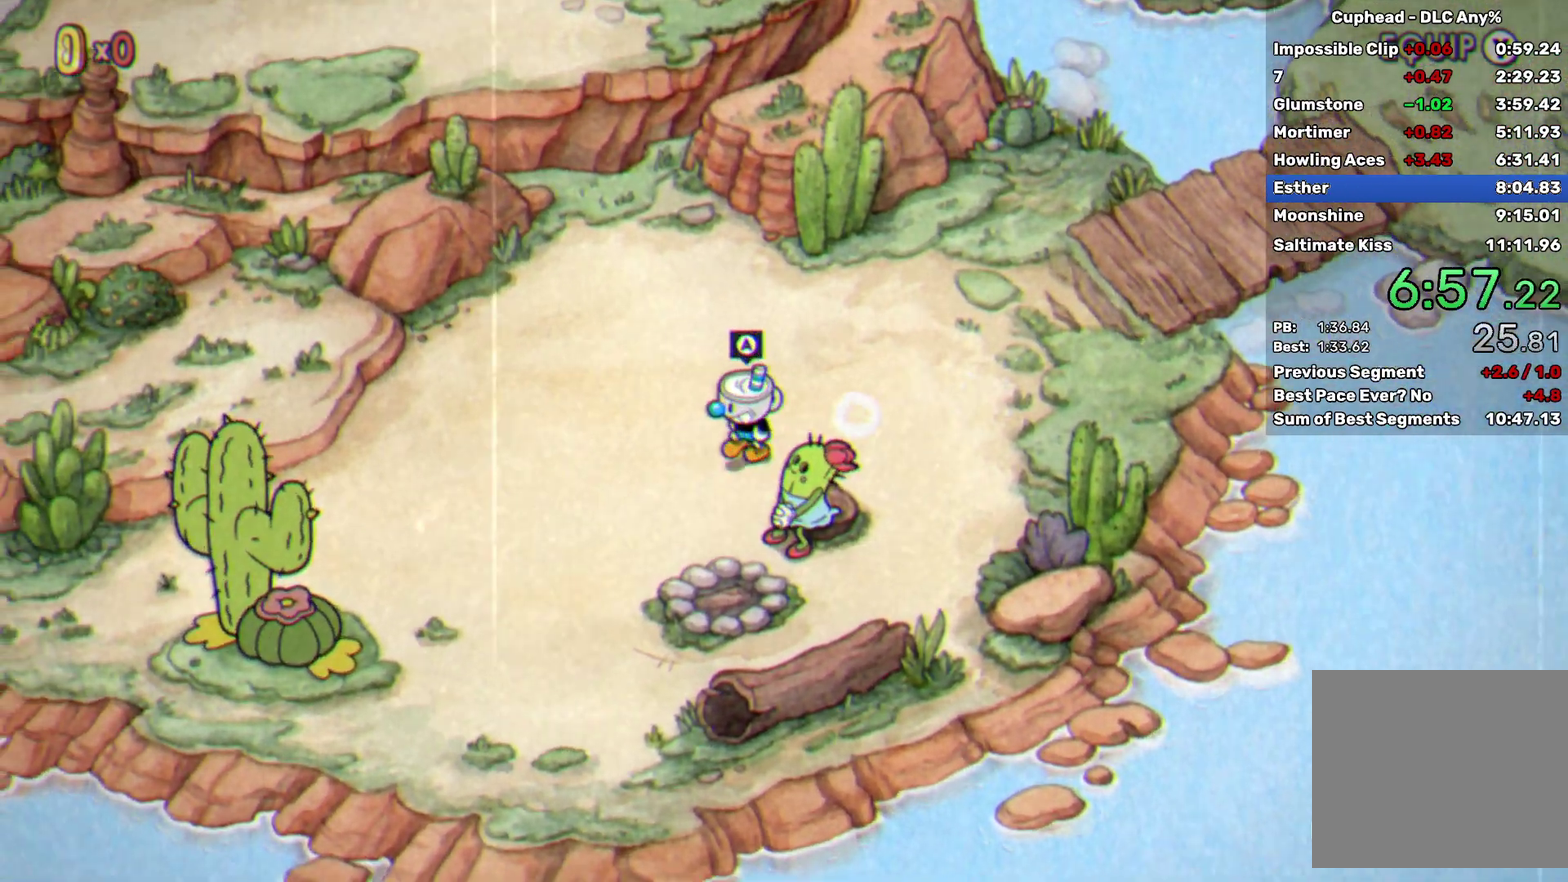
{"buttons": [], "left_stick": "down-left", "events": [[33, "left_stick", "down-left"]]}
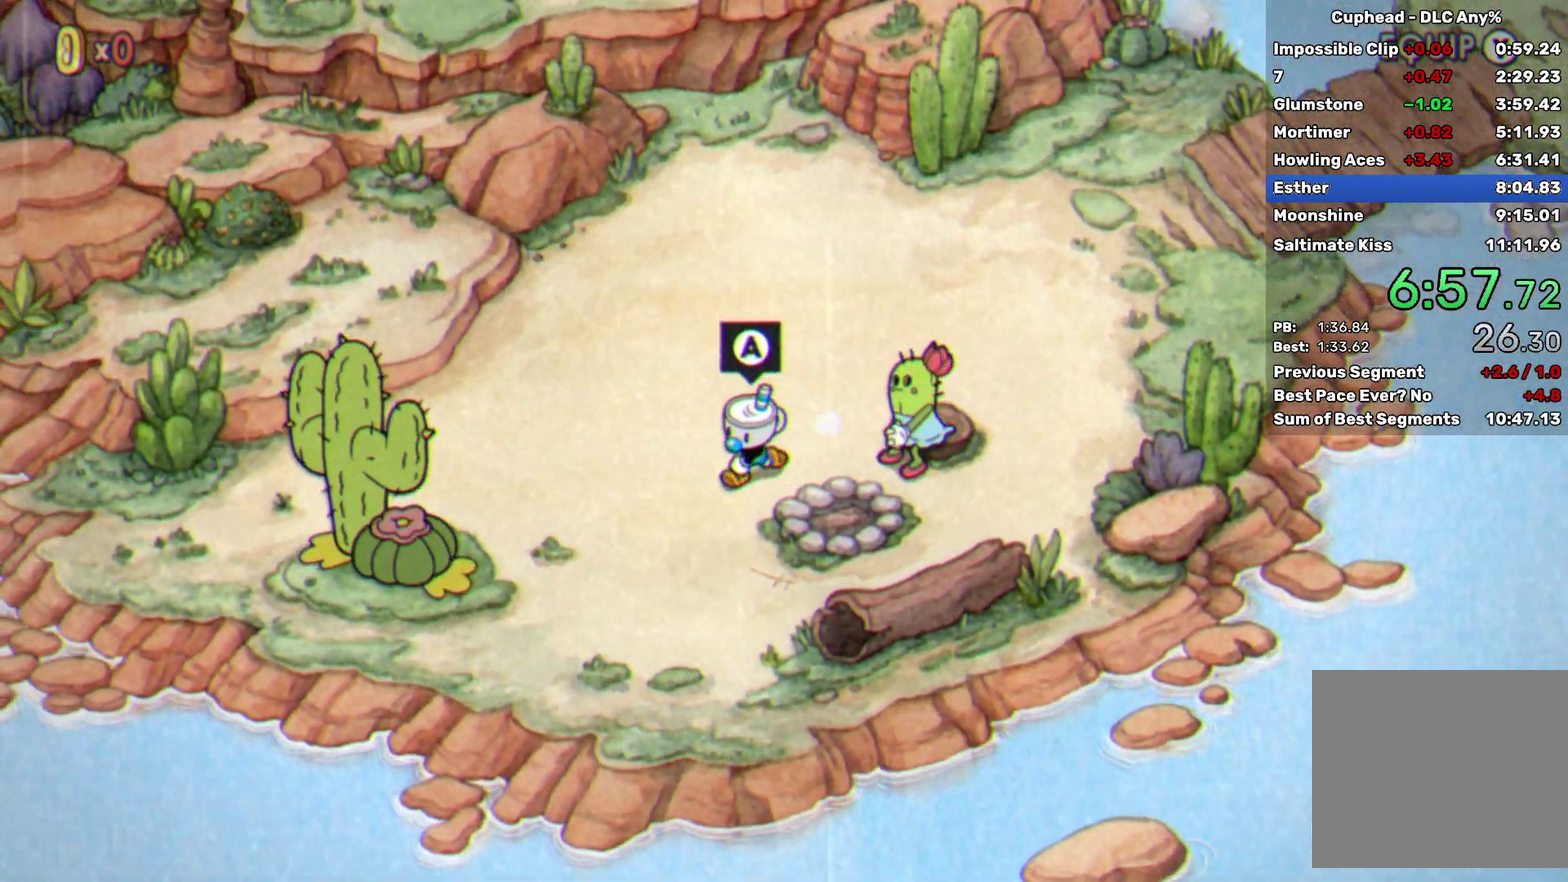
{"buttons": [], "left_stick": "left", "events": [[183, "left_stick", "left"]]}
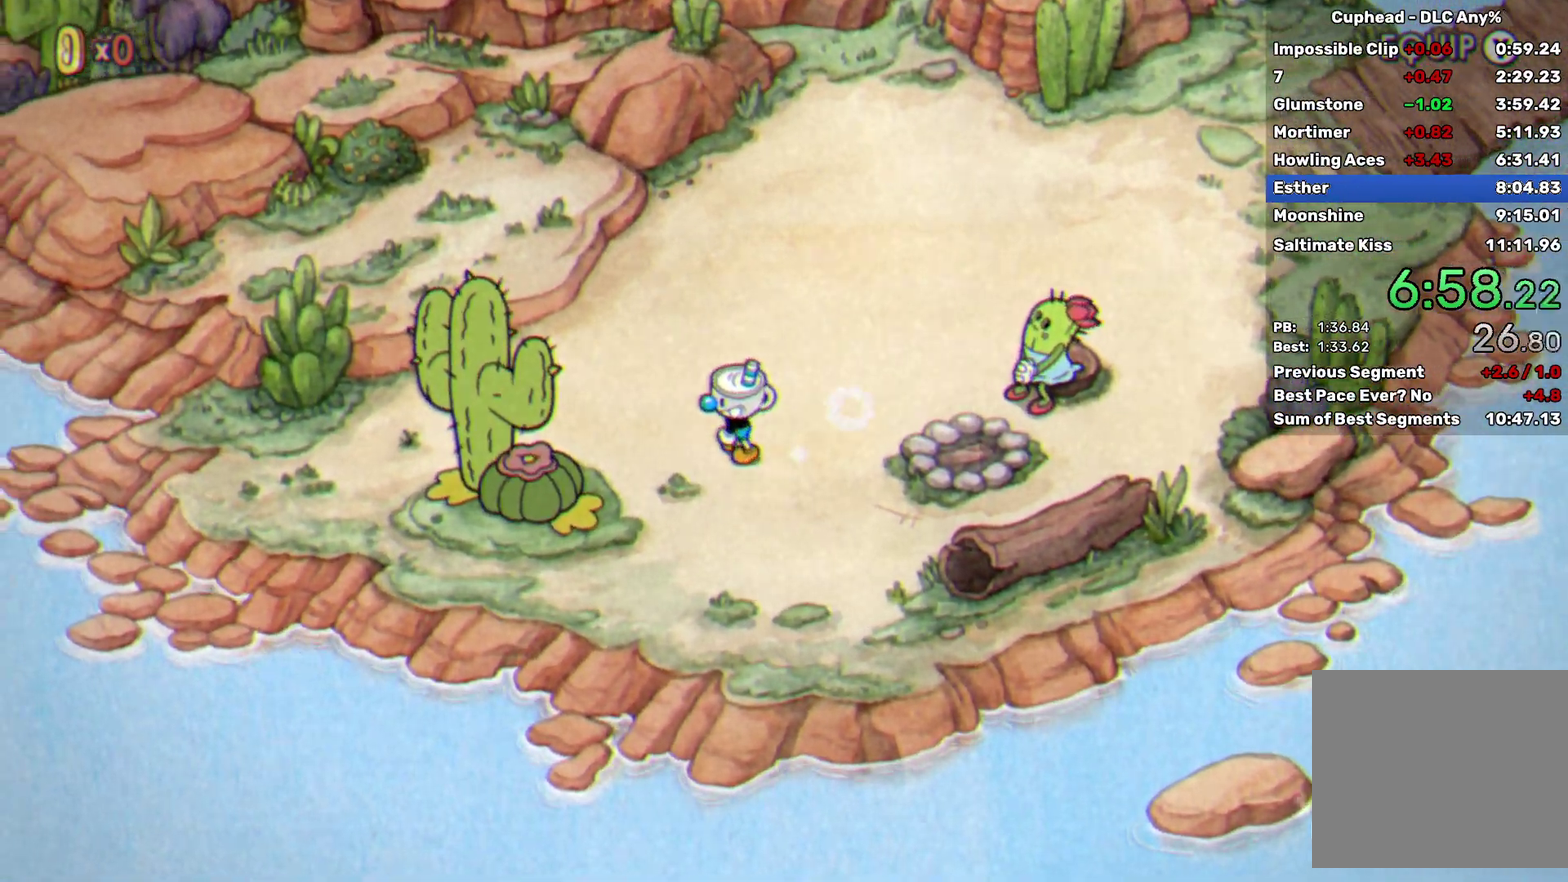
{"buttons": ["A"], "left_stick": "left", "events": [[467, "A", "down"]]}
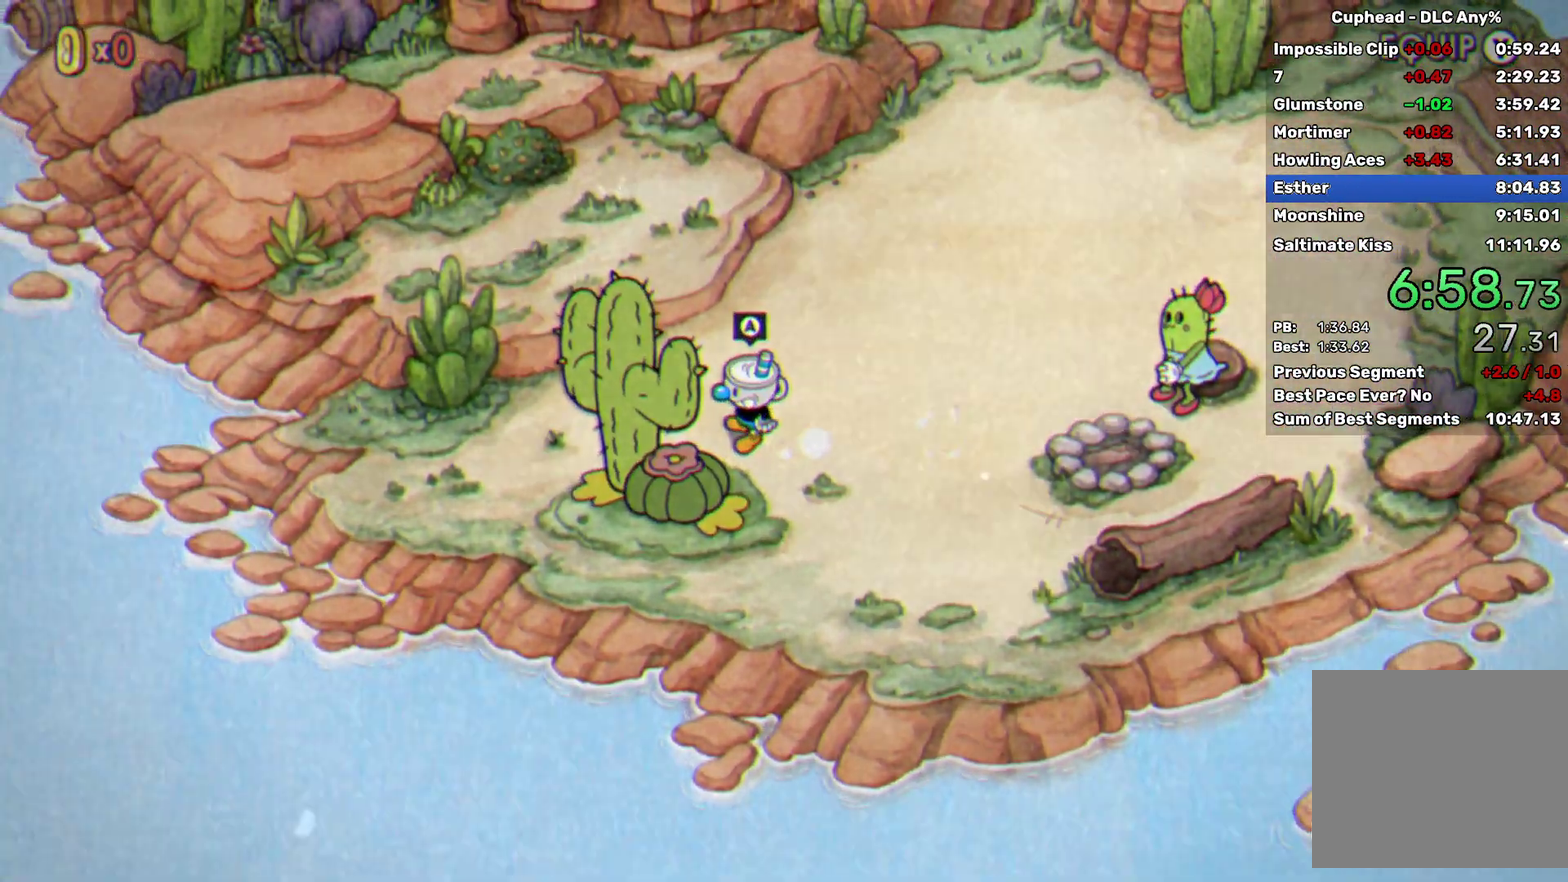
{"buttons": [], "left_stick": "center", "events": [[33, "A", "up"], [83, "left_stick", "center"], [117, "A", "down"], [167, "A", "up"], [250, "A", "down"], [383, "A", "up"]]}
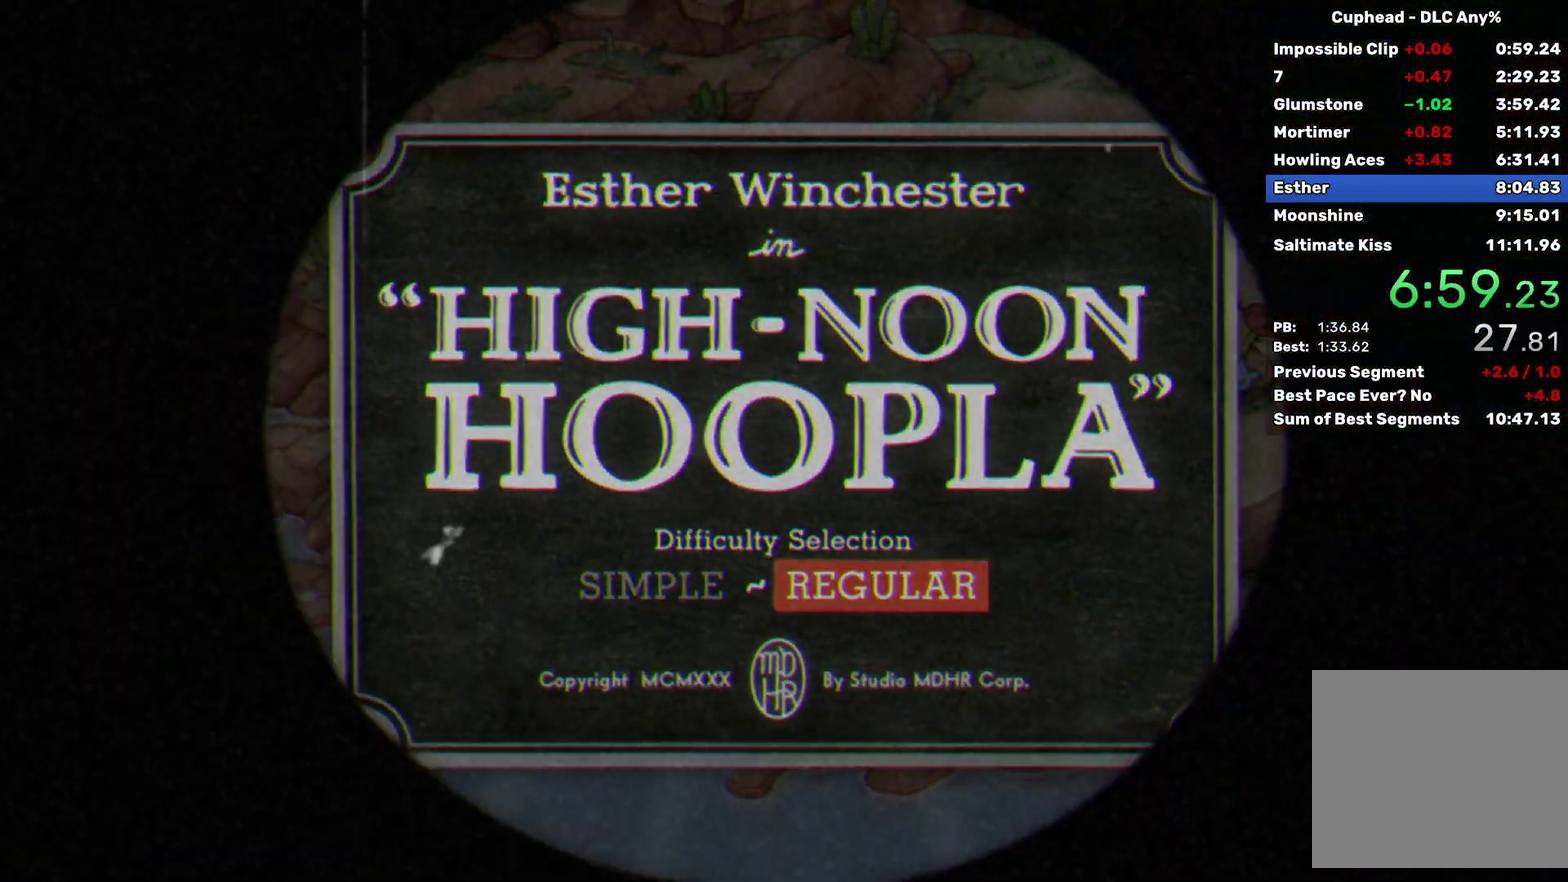
{"buttons": [], "left_stick": "center", "events": []}
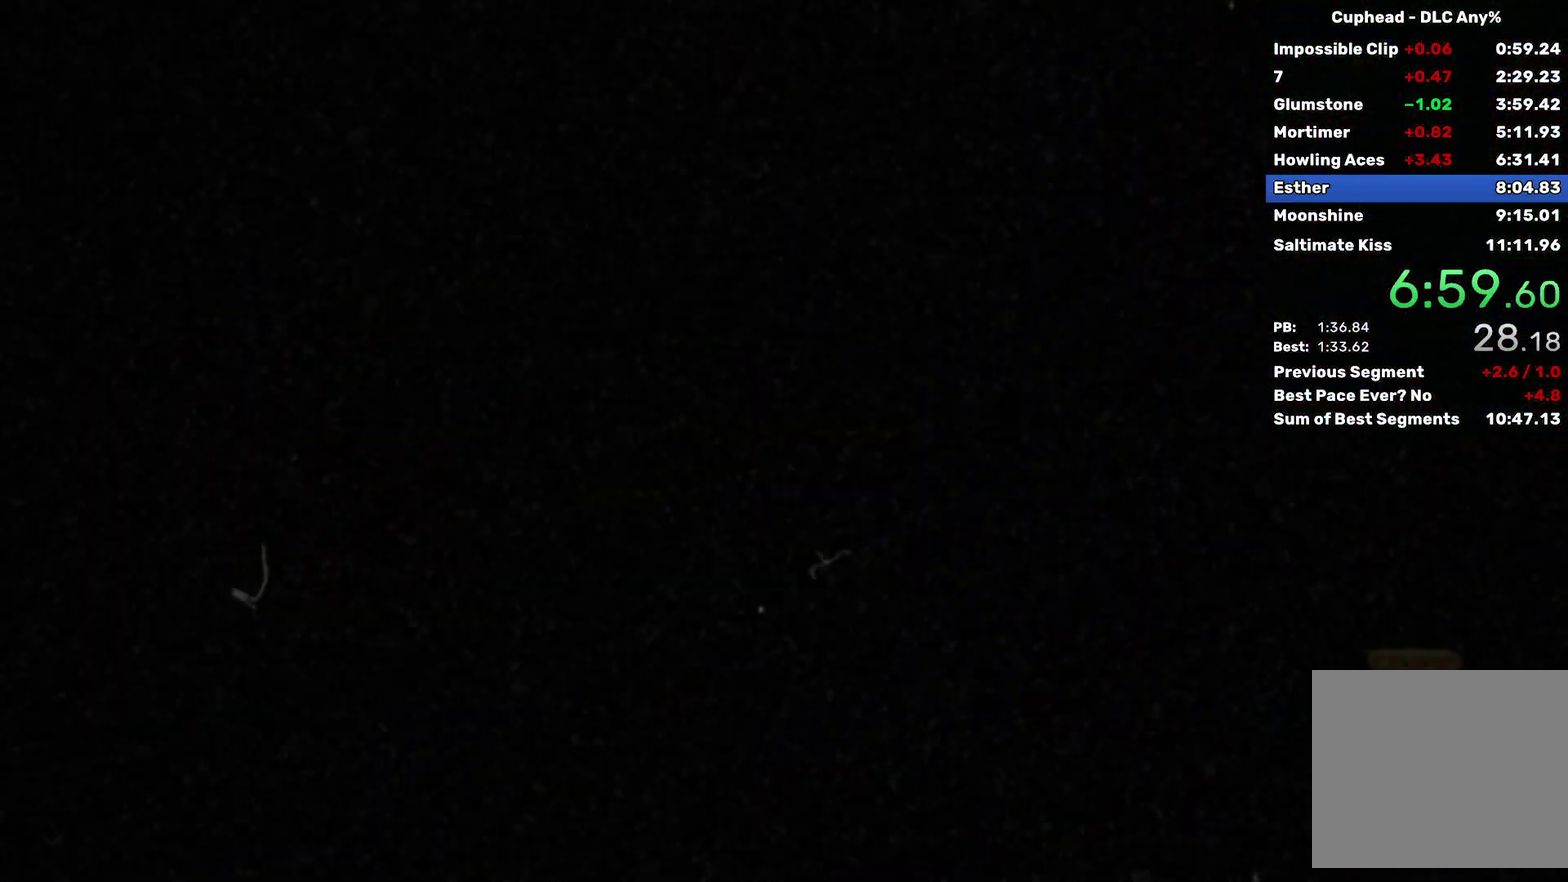
{"buttons": [], "left_stick": "center", "events": []}
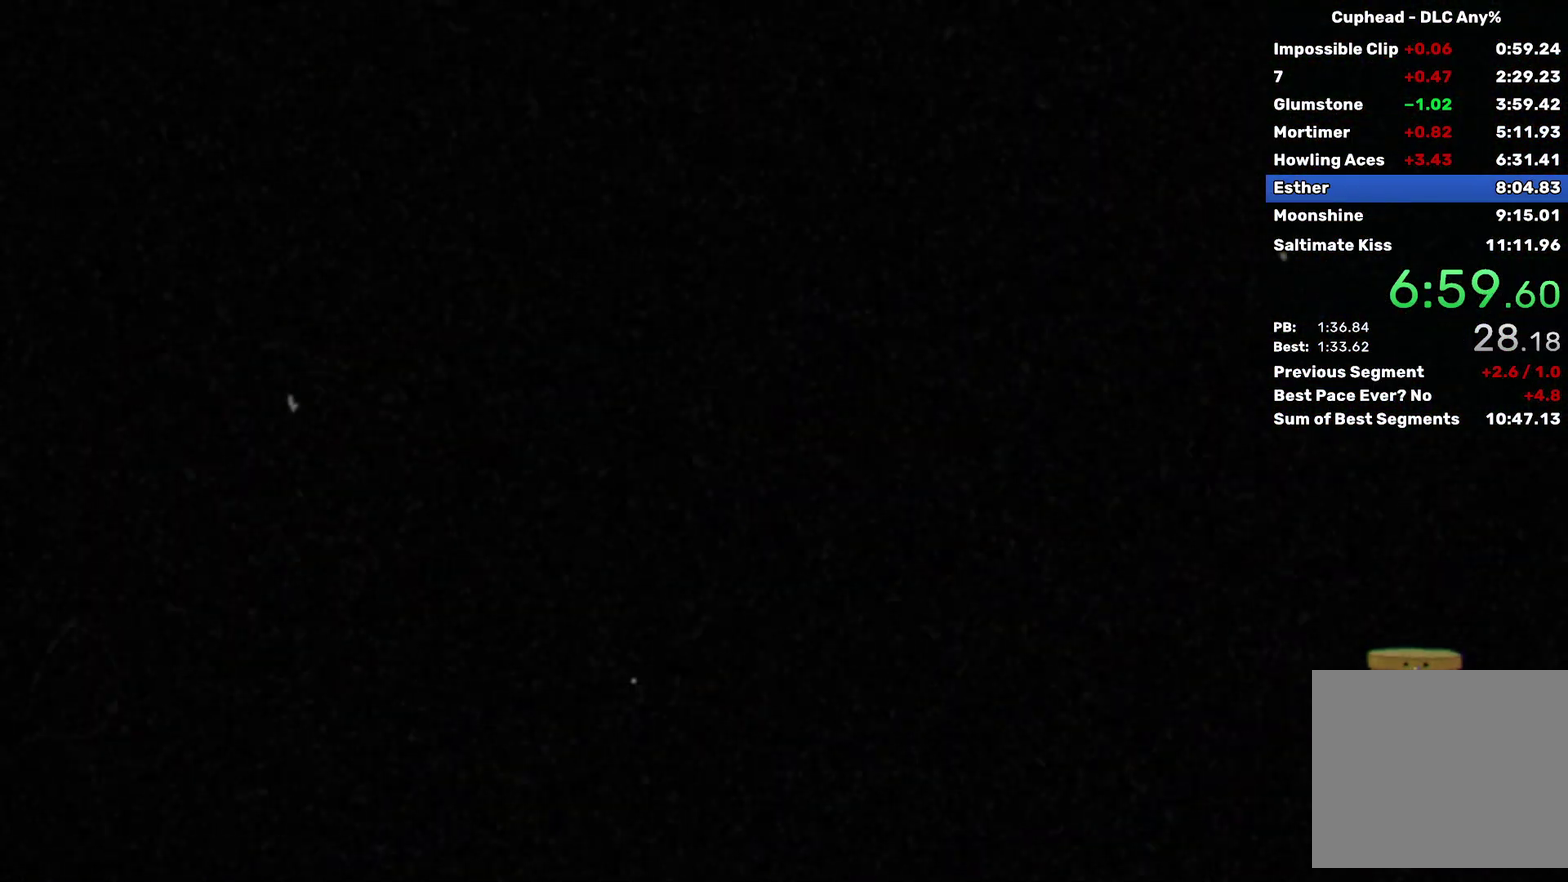
{"buttons": [], "left_stick": "center", "events": []}
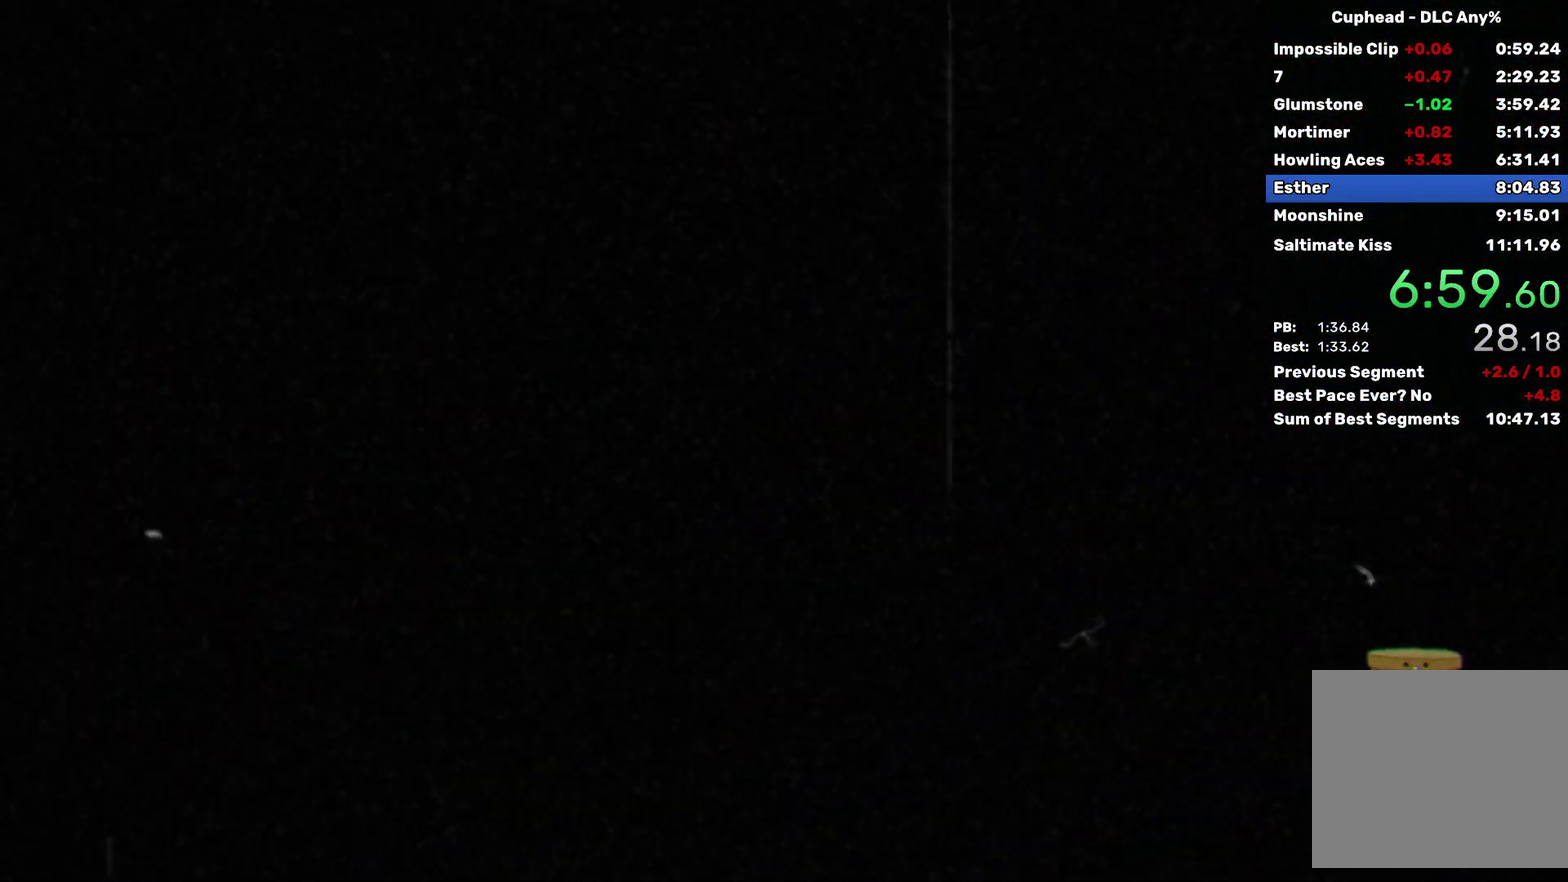
{"buttons": [], "left_stick": "center", "events": []}
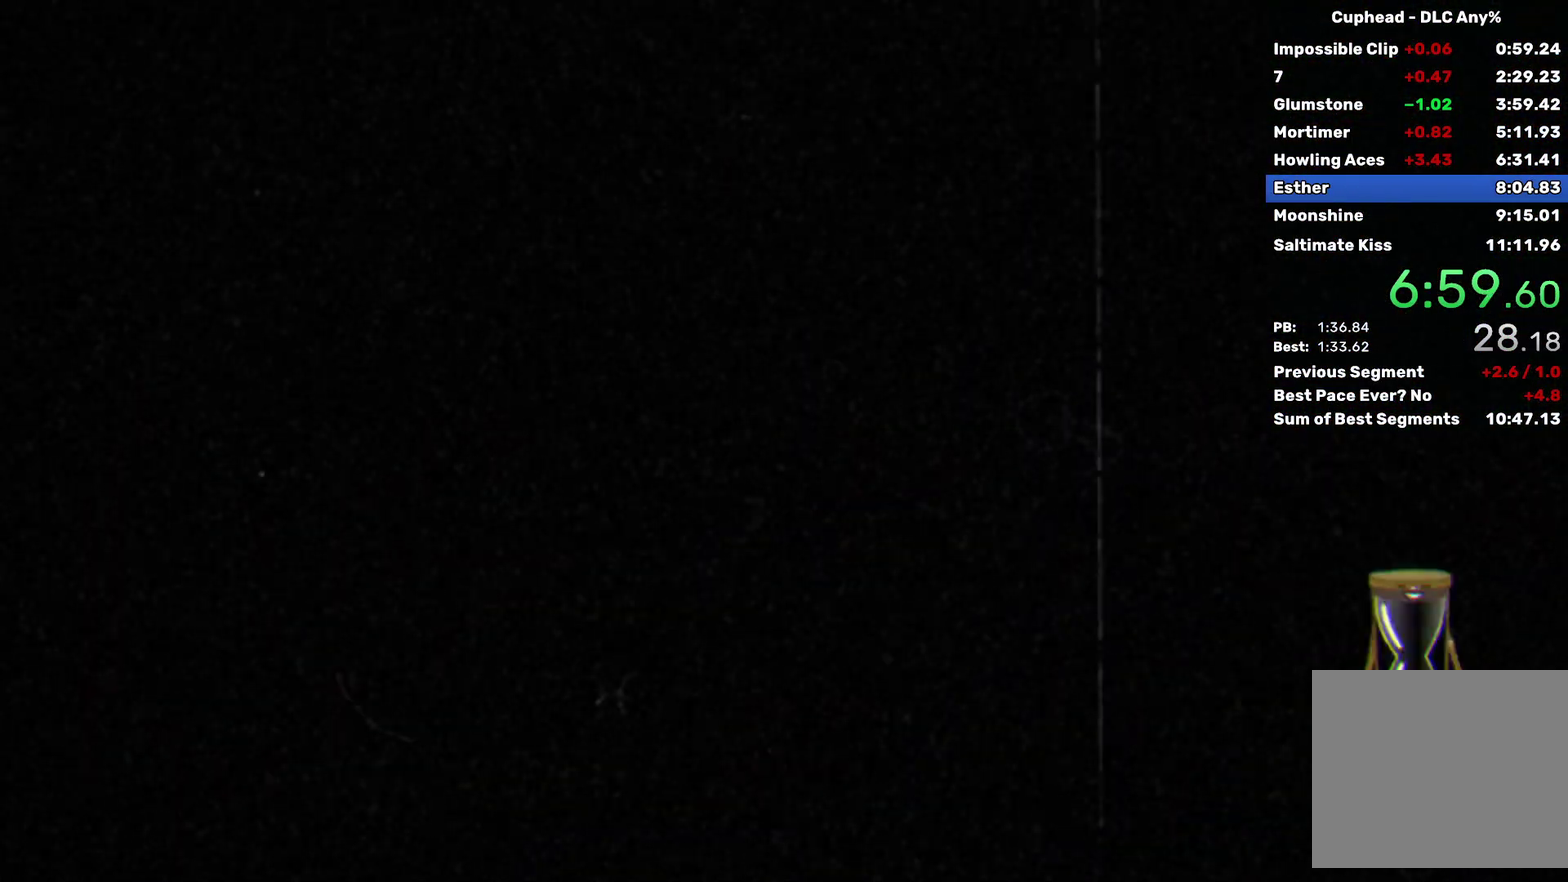
{"buttons": [], "left_stick": "center", "events": []}
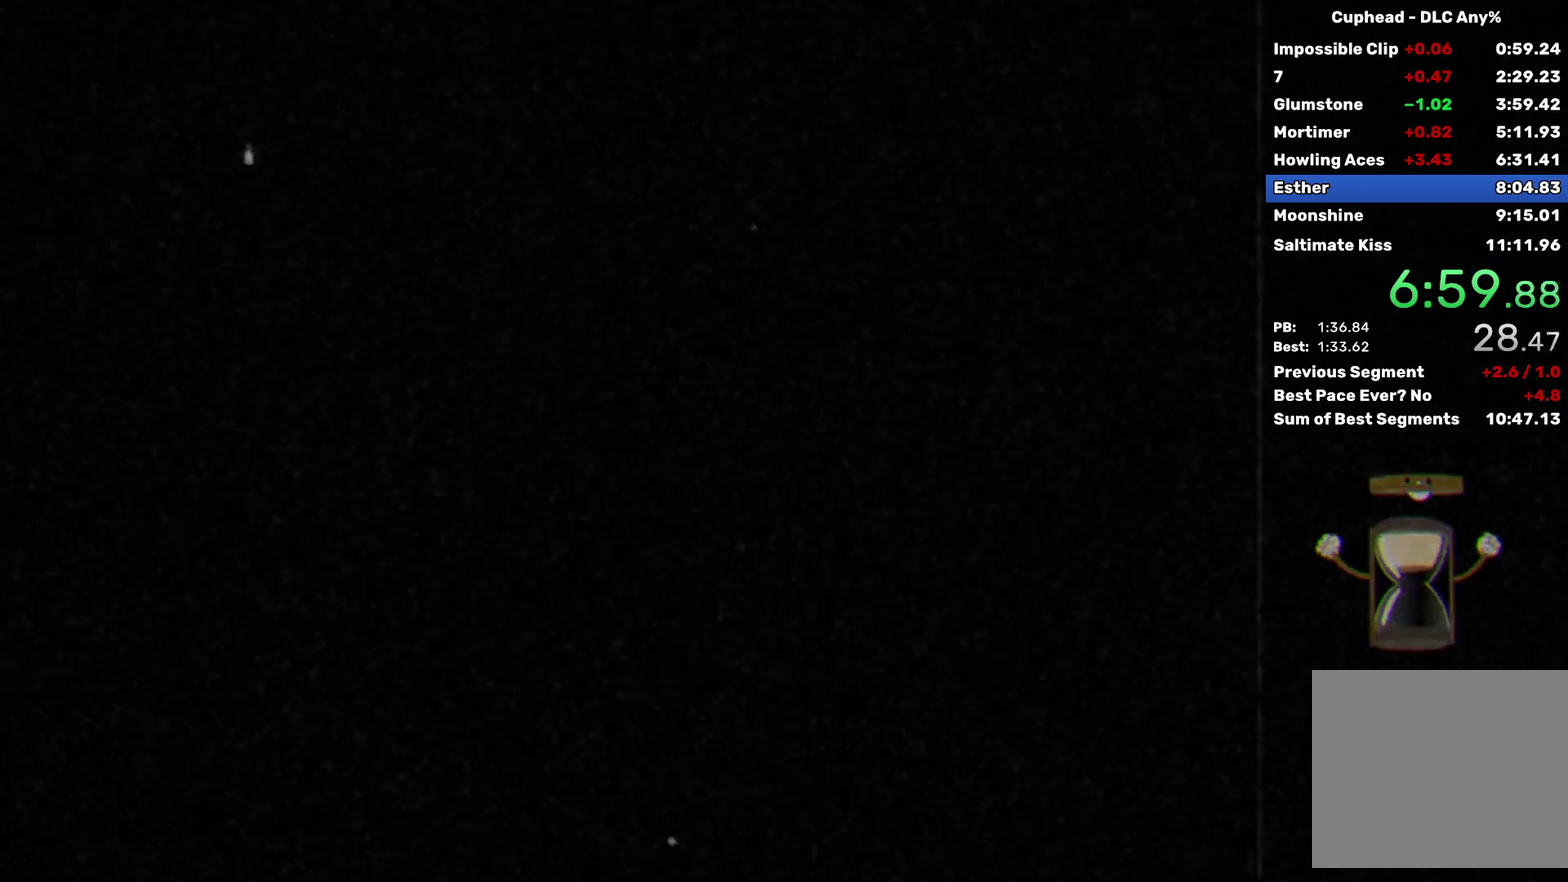
{"buttons": [], "left_stick": "center", "events": []}
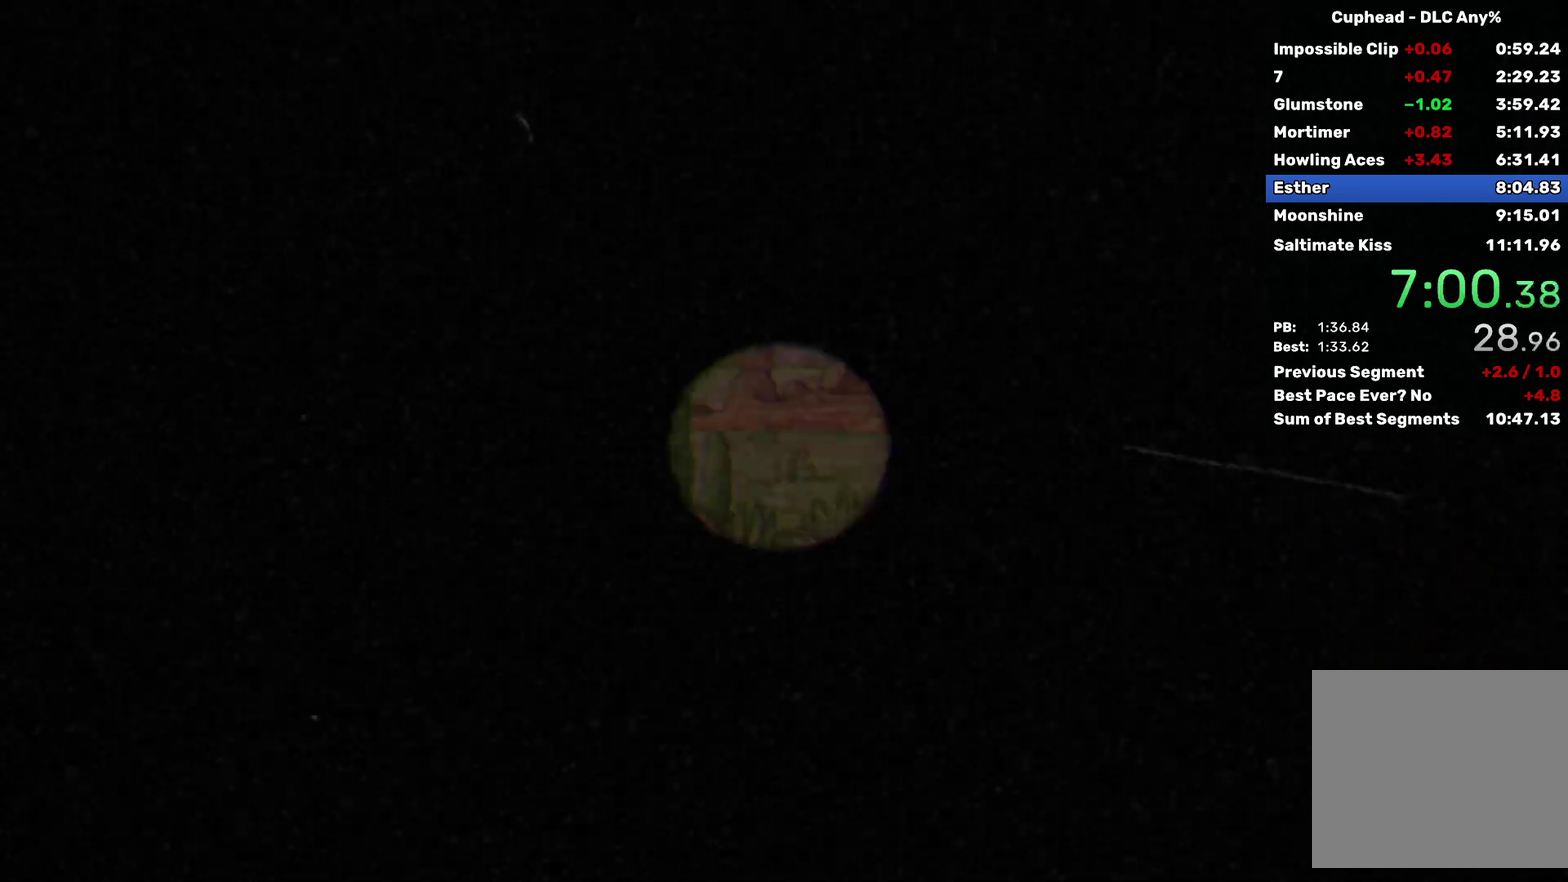
{"buttons": [], "left_stick": "center", "events": []}